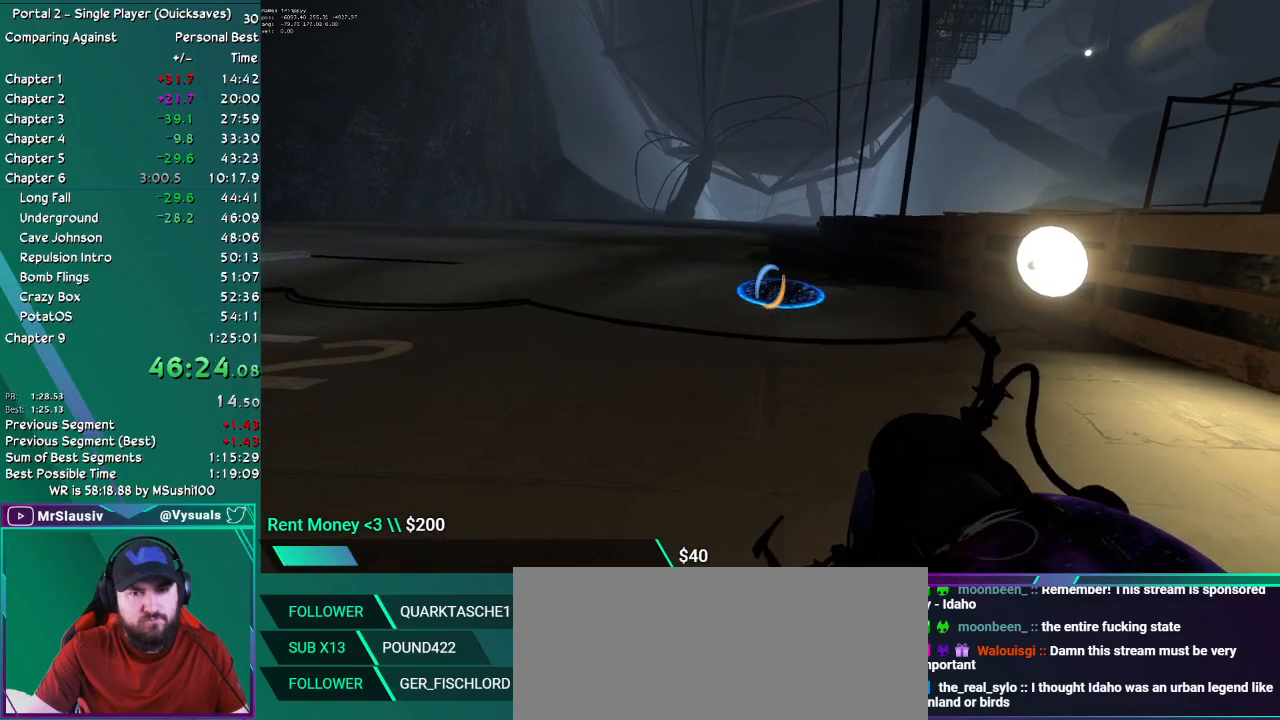
Gameplay with keyboard and mouse; each line is a JSON object with the keys and mouse buttons held at the frame after it. "events" lists presses ("down") and releases ("up") of "ctrl", "down", "grab", "left", "load", "right", "save", "shift", "up", "mouse_left", "mouse_right", "mouse_mb4", "mouse_mb5" and "mouse_wheel_up" between this image and that frame as [ms after this image, input, new state], when the widget could be followed in between. "mouse_left", "mouse_right", "mouse_mb4", "mouse_mb5", "mouse_wheel_up" = the "left", "right", "mb4", "mb5", "wheel_up" buttons of the "mouse" list. No other keys are recorded. Key names are as the overlay labels them; some are game actions (e.g. jump) rather than physical keys. Not read: mouse_move mouse_wheel_down.
{"keys": [], "mouse": [], "events": []}
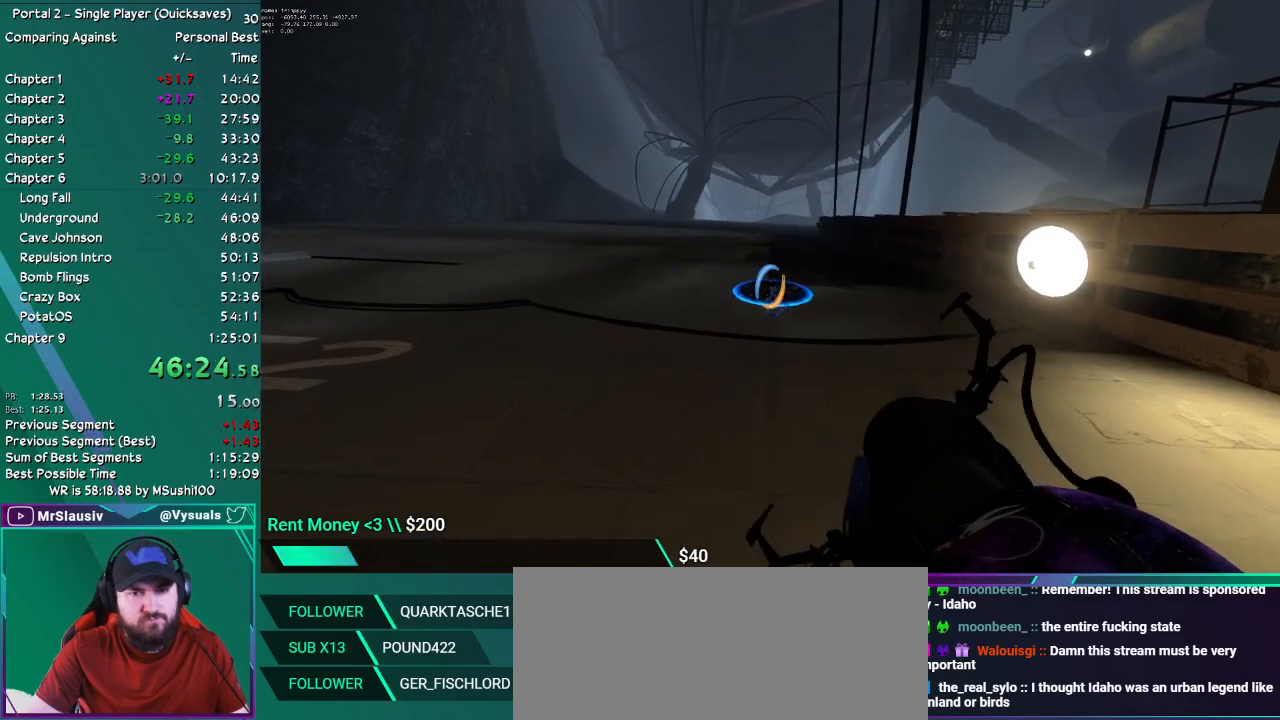
{"keys": [], "mouse": [], "events": [[201, "up", "down"], [351, "up", "up"]]}
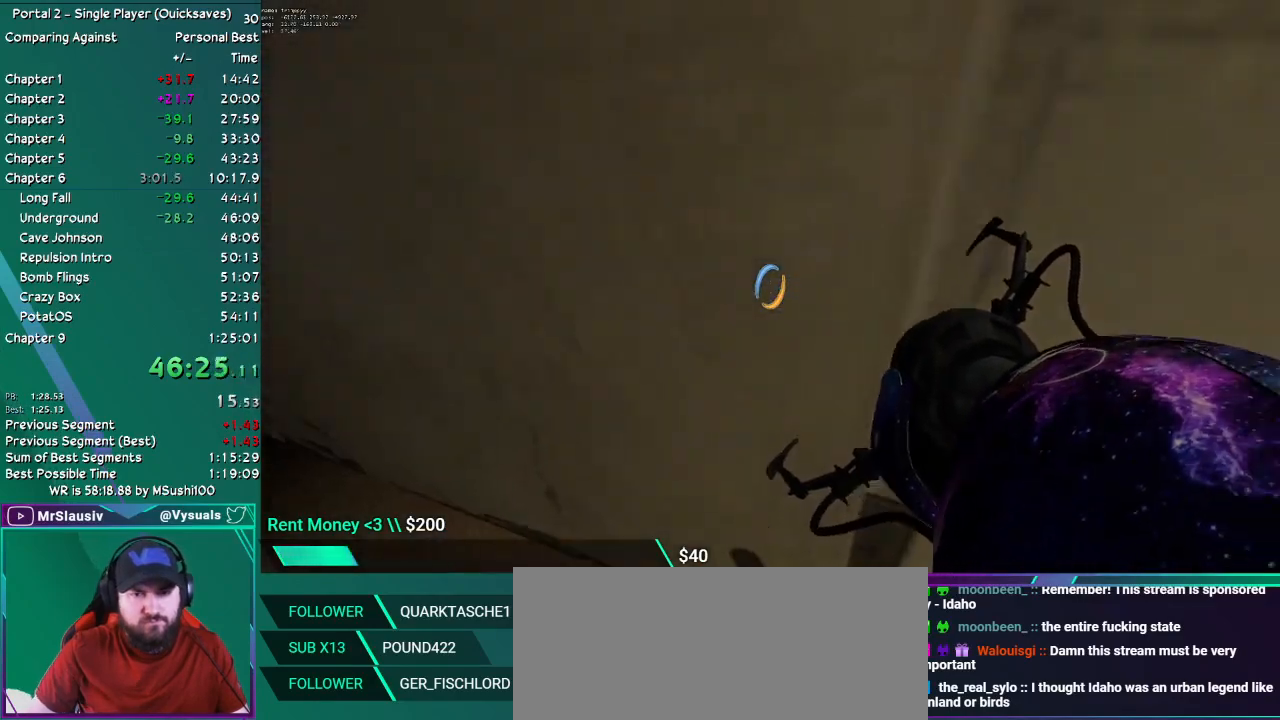
{"keys": ["up"], "mouse": [], "events": [[434, "up", "down"]]}
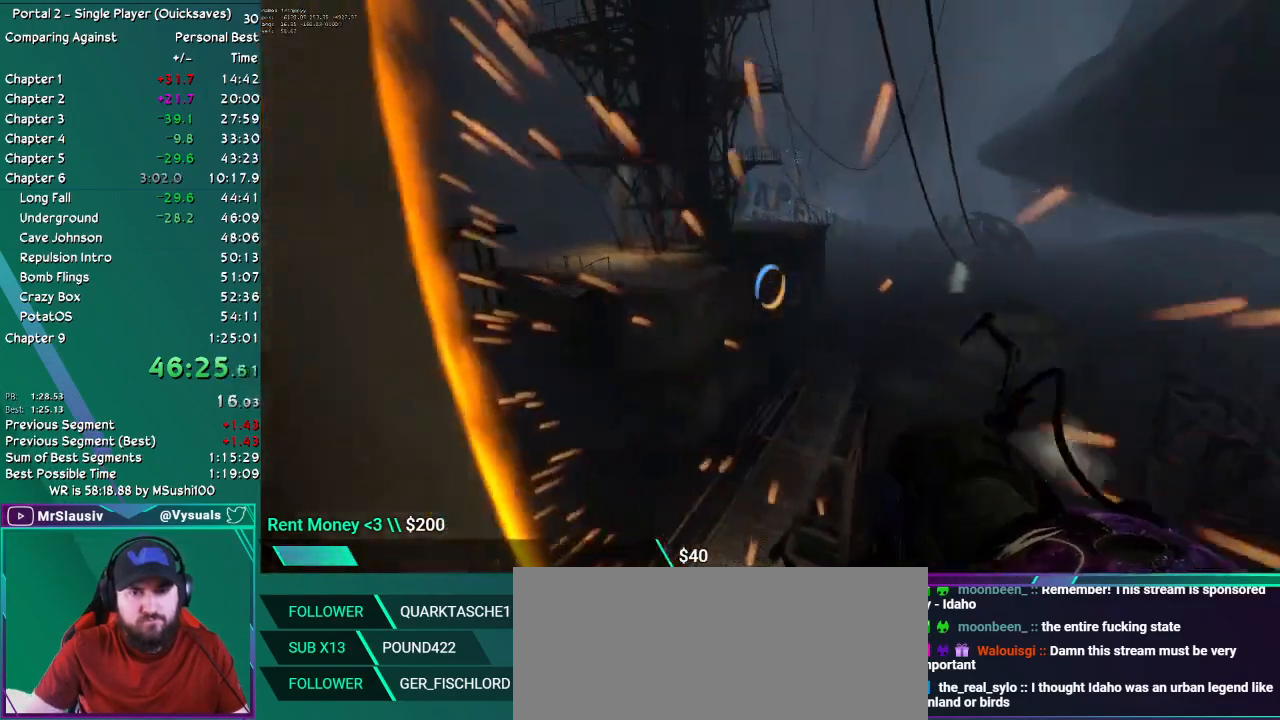
{"keys": ["up"], "mouse": []}
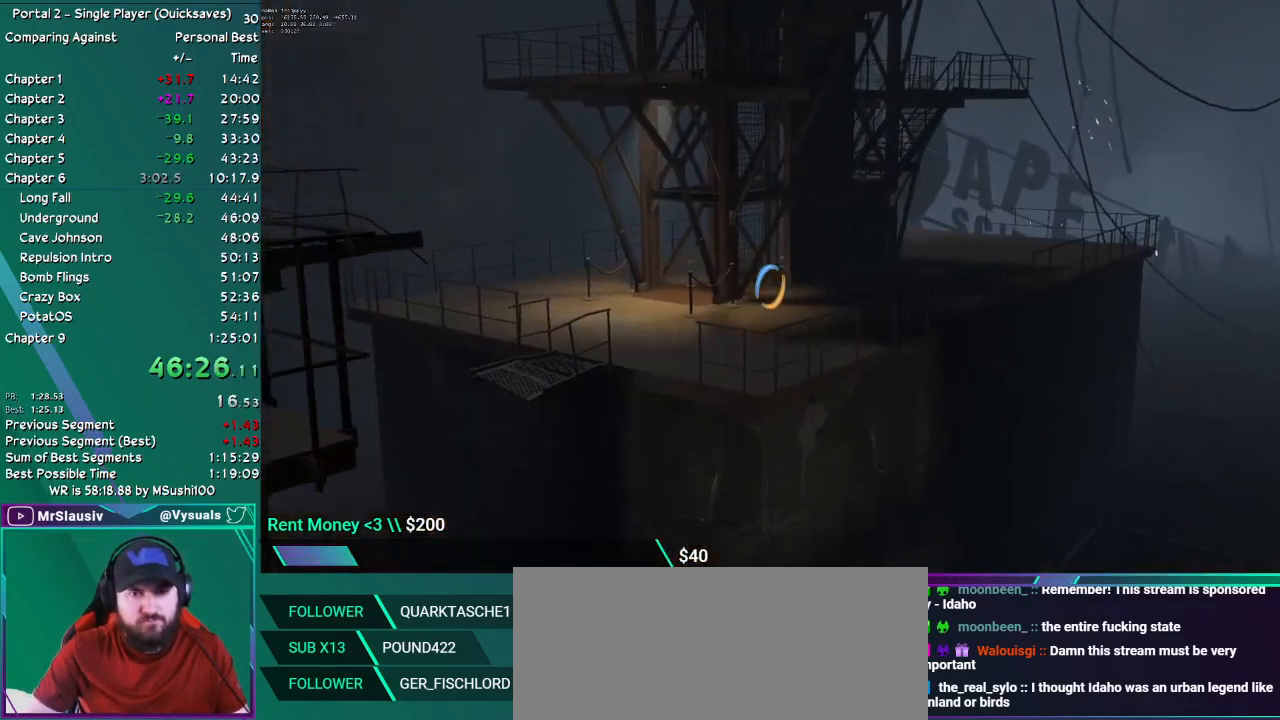
{"keys": [], "mouse": [], "events": [[67, "up", "up"], [250, "up", "down"], [350, "up", "up"]]}
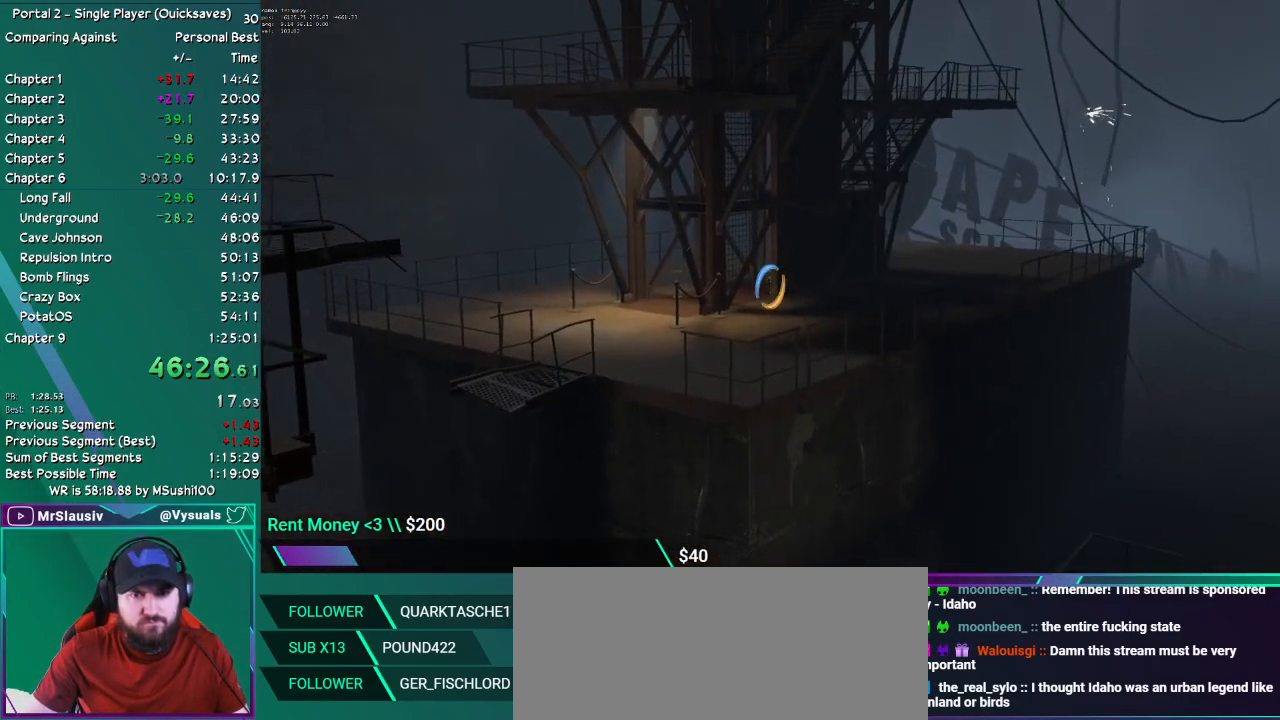
{"keys": [], "mouse": ["mb4"], "events": [[17, "up", "down"], [50, "up", "up"], [434, "mouse_mb4", "down"]]}
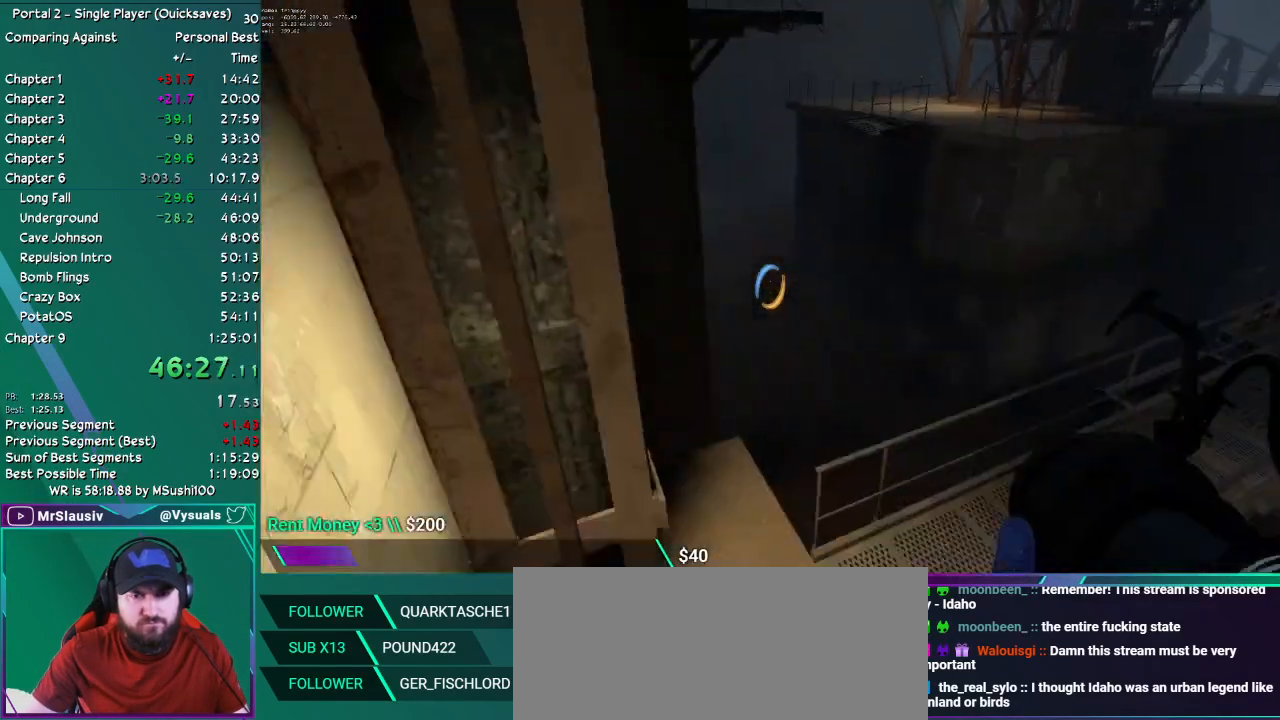
{"keys": ["up"], "mouse": []}
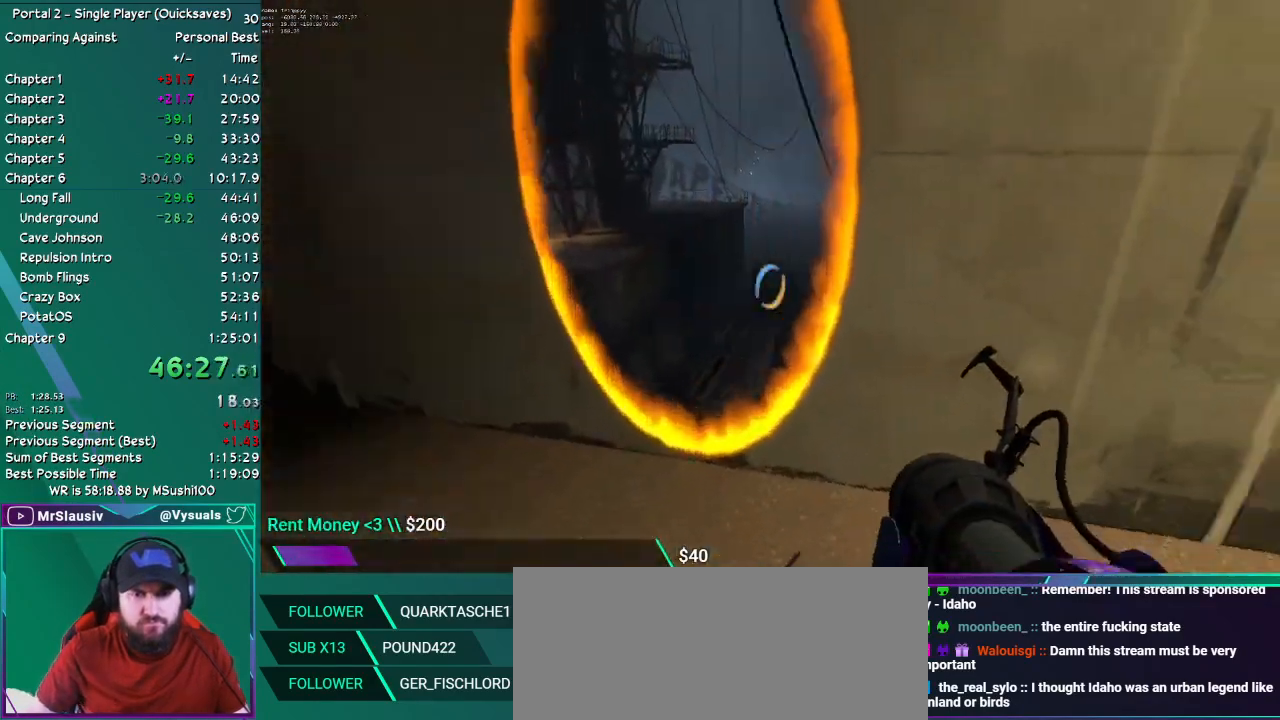
{"keys": [], "mouse": [], "events": [[184, "up", "up"], [384, "mouse_mb4", "down"], [468, "mouse_mb4", "up"]]}
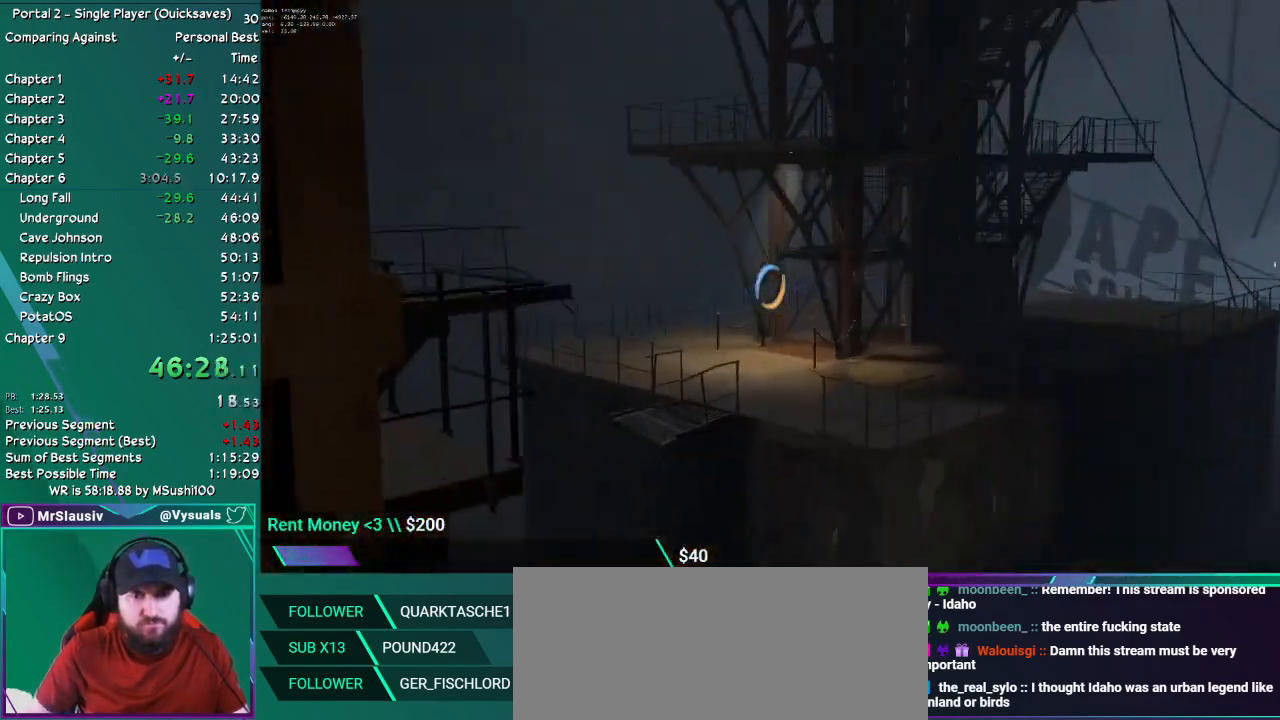
{"keys": [], "mouse": [], "events": [[67, "up", "down"], [117, "up", "up"], [350, "up", "down"], [400, "up", "up"]]}
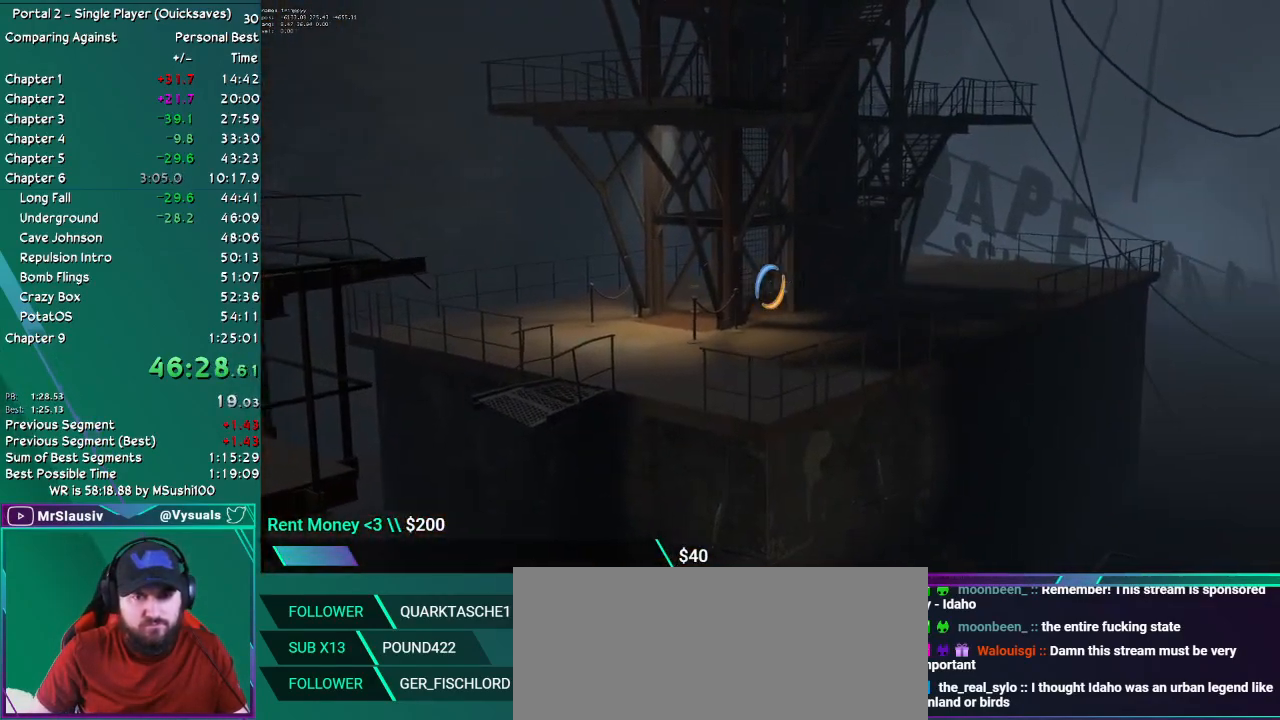
{"keys": [], "mouse": [], "events": []}
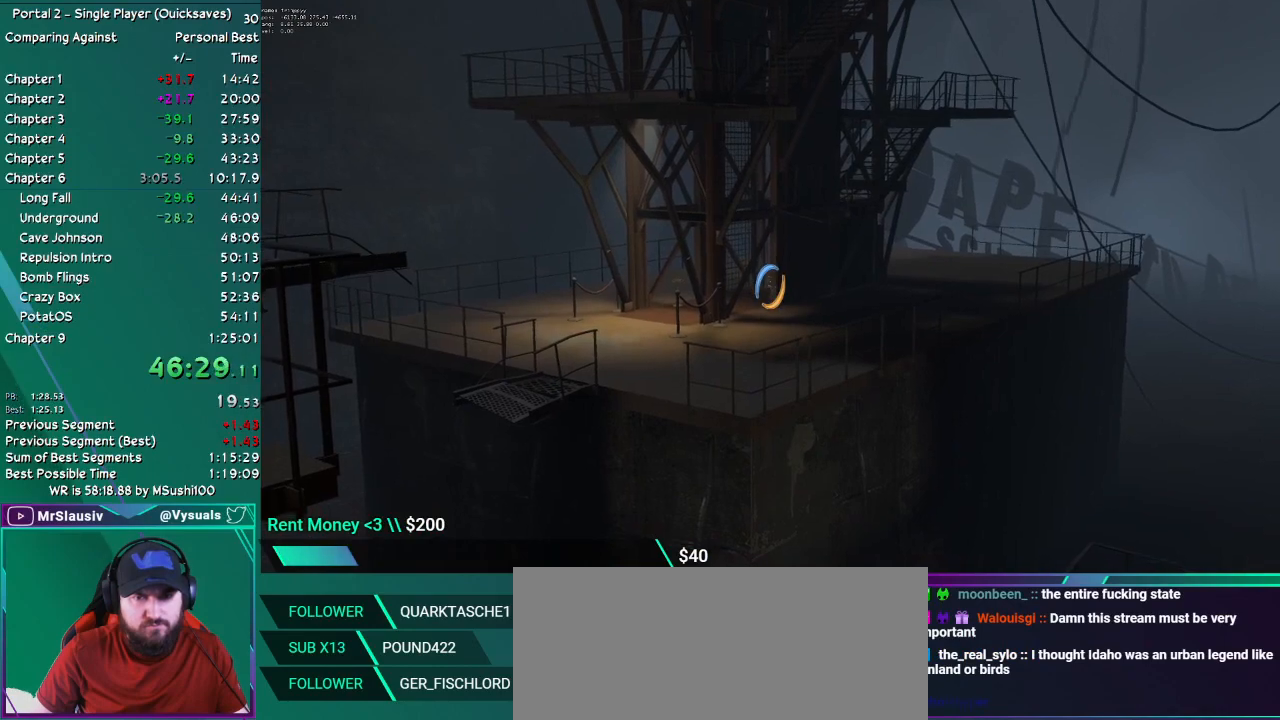
{"keys": [], "mouse": [], "events": []}
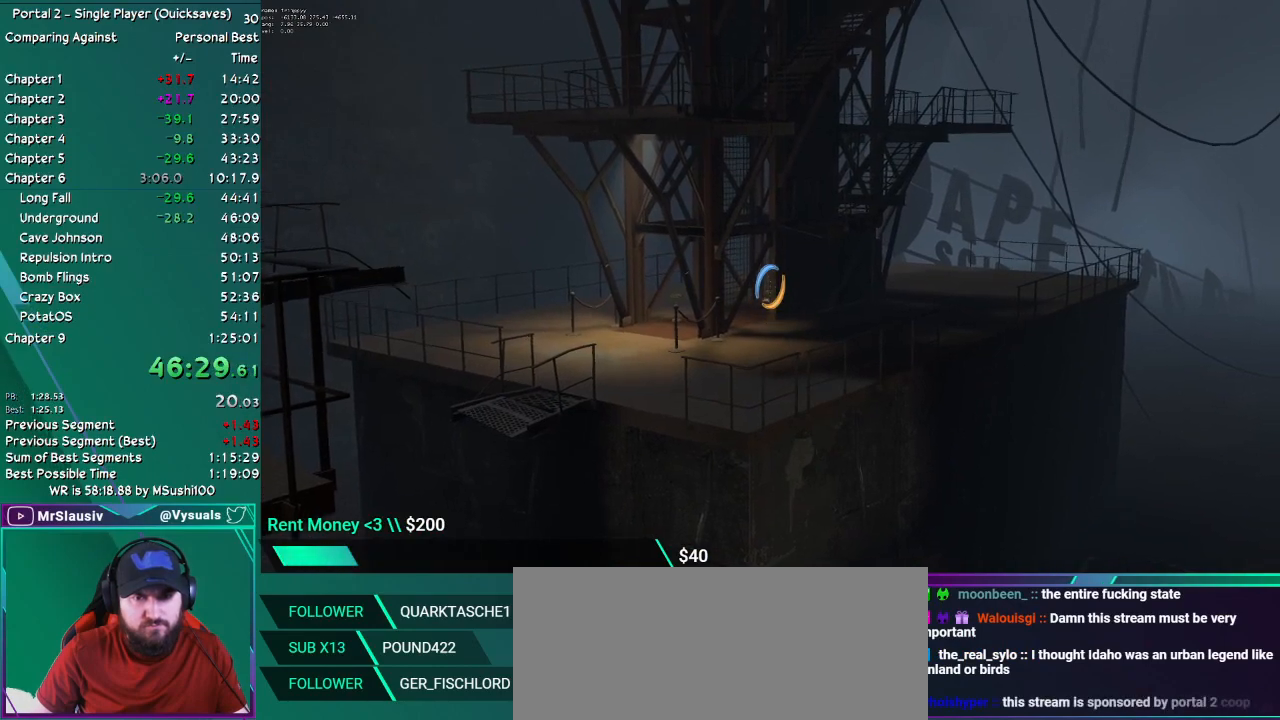
{"keys": [], "mouse": [], "events": []}
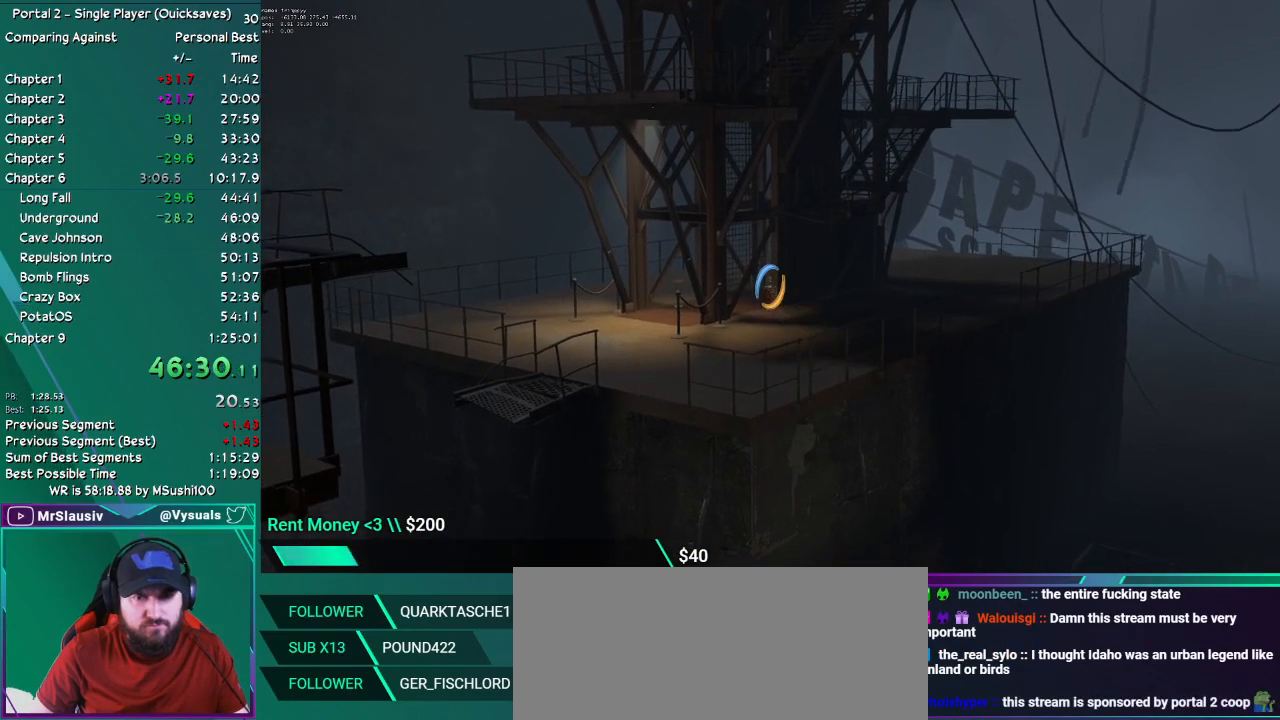
{"keys": [], "mouse": [], "events": []}
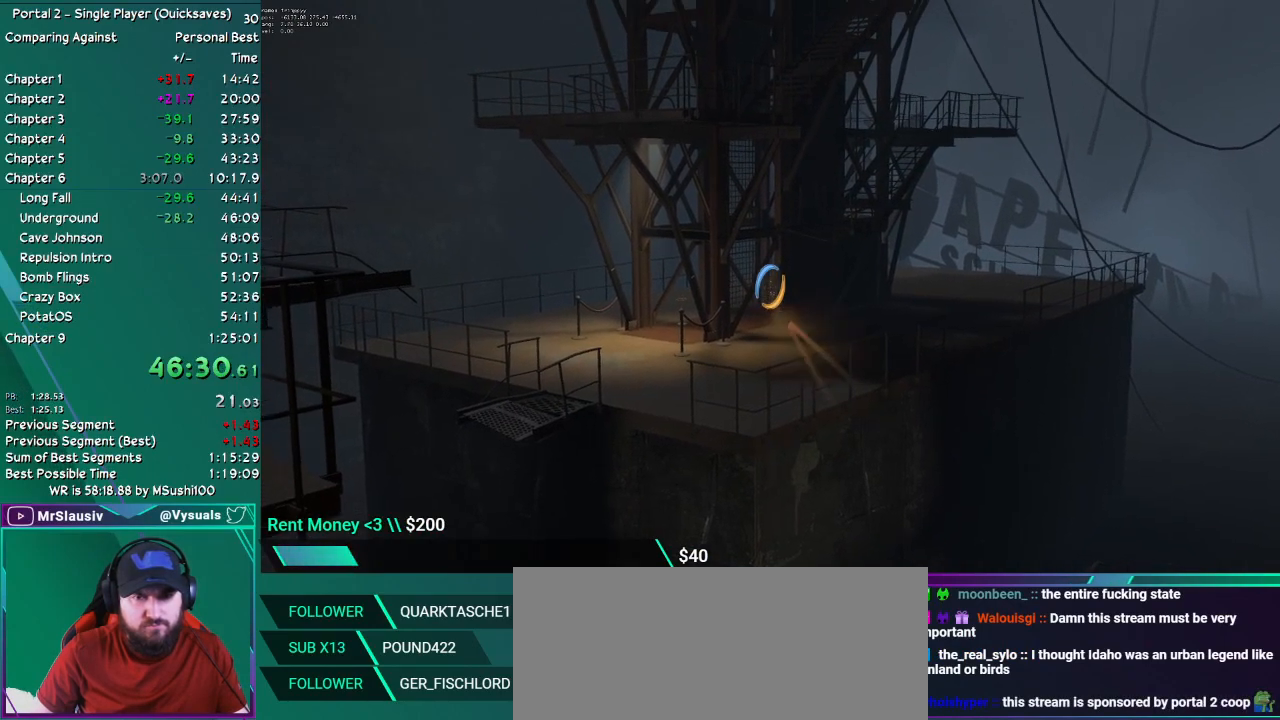
{"keys": [], "mouse": [], "events": []}
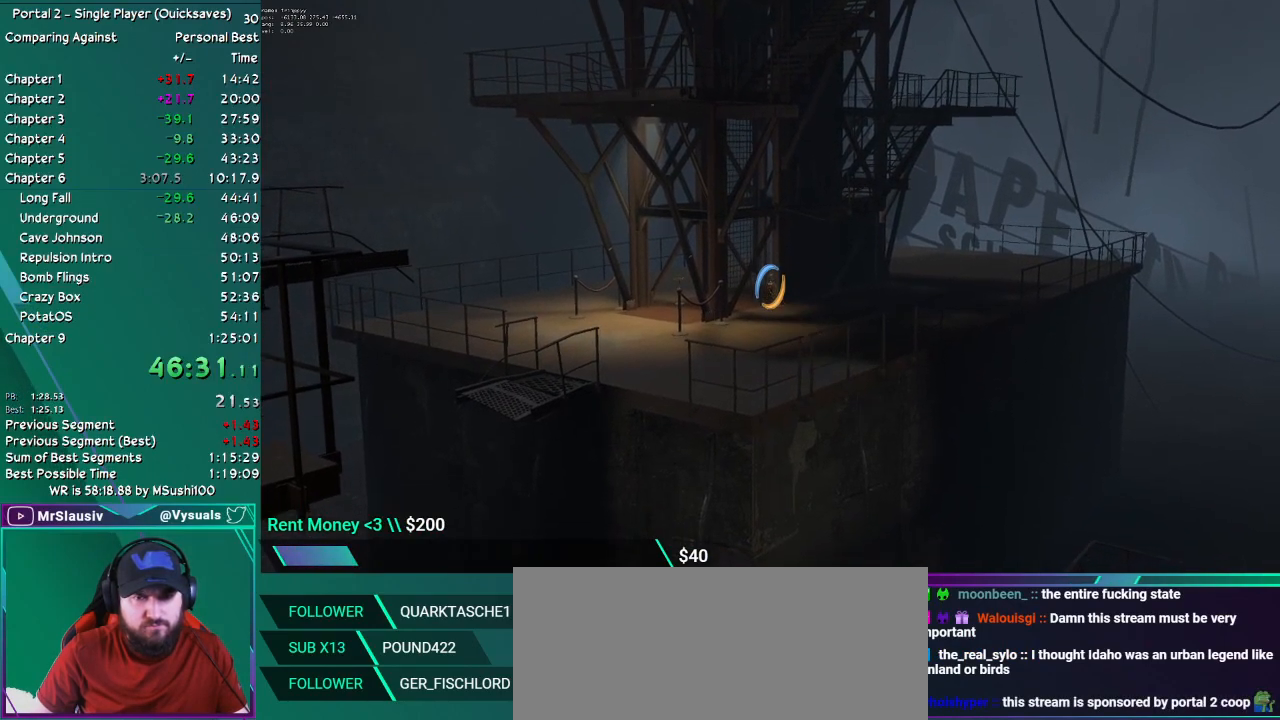
{"keys": [], "mouse": [], "events": []}
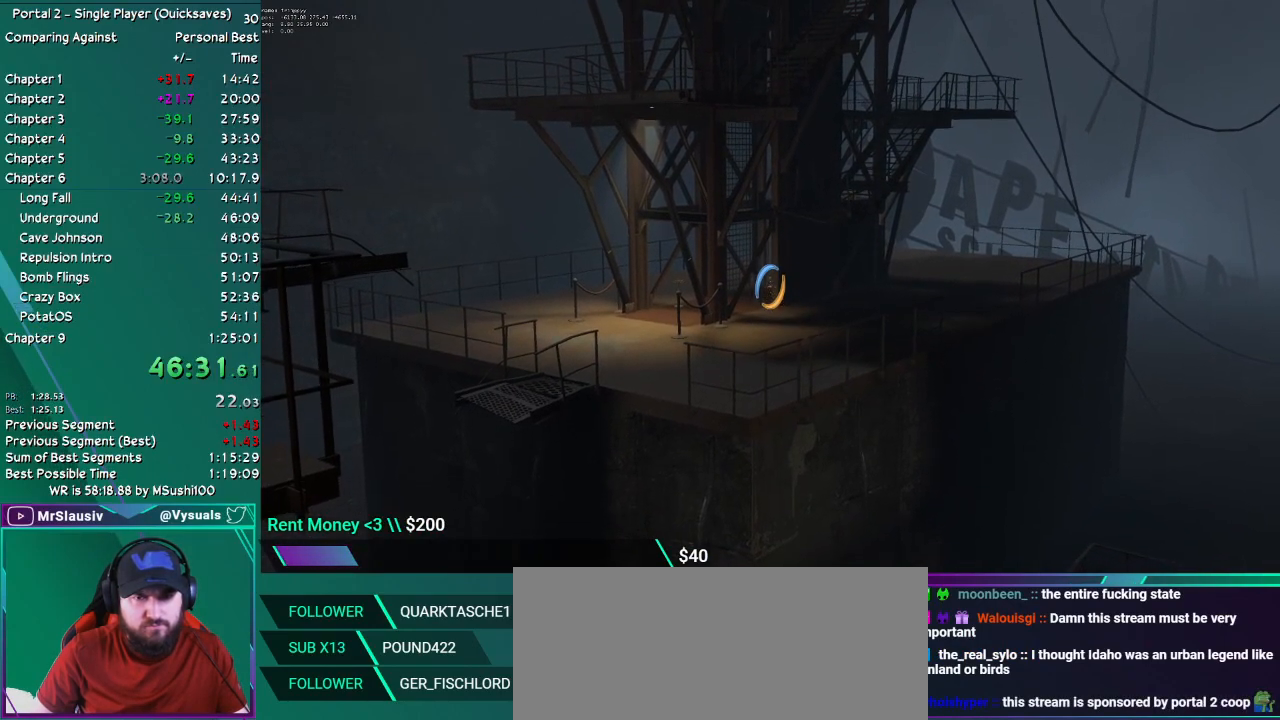
{"keys": [], "mouse": [], "events": []}
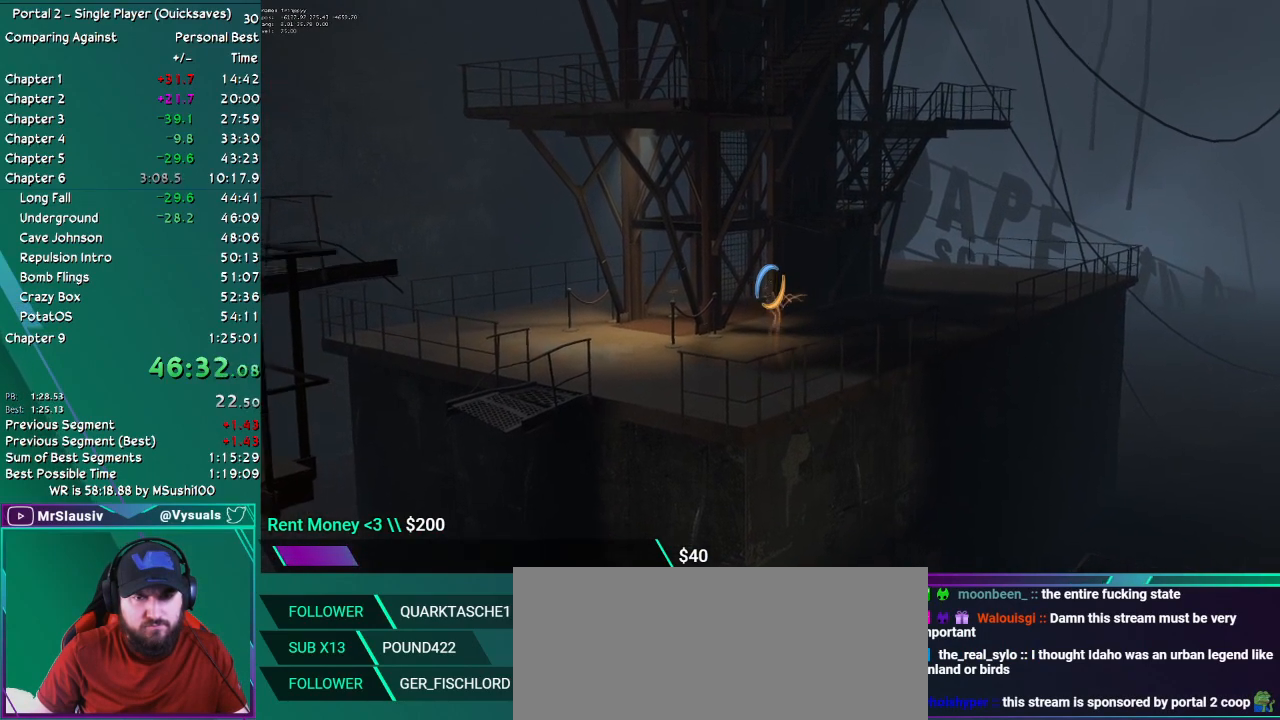
{"keys": [], "mouse": [], "events": [[200, "mouse_mb4", "down"], [301, "mouse_mb4", "up"]]}
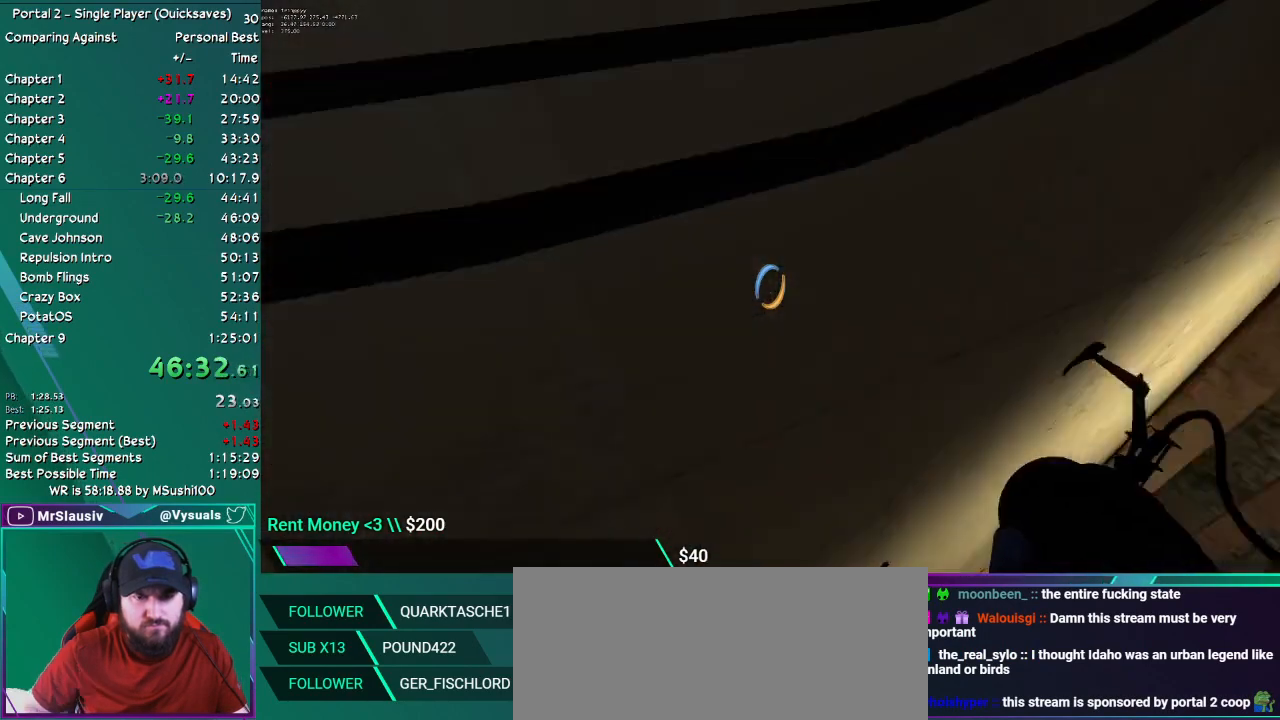
{"keys": [], "mouse": [], "events": []}
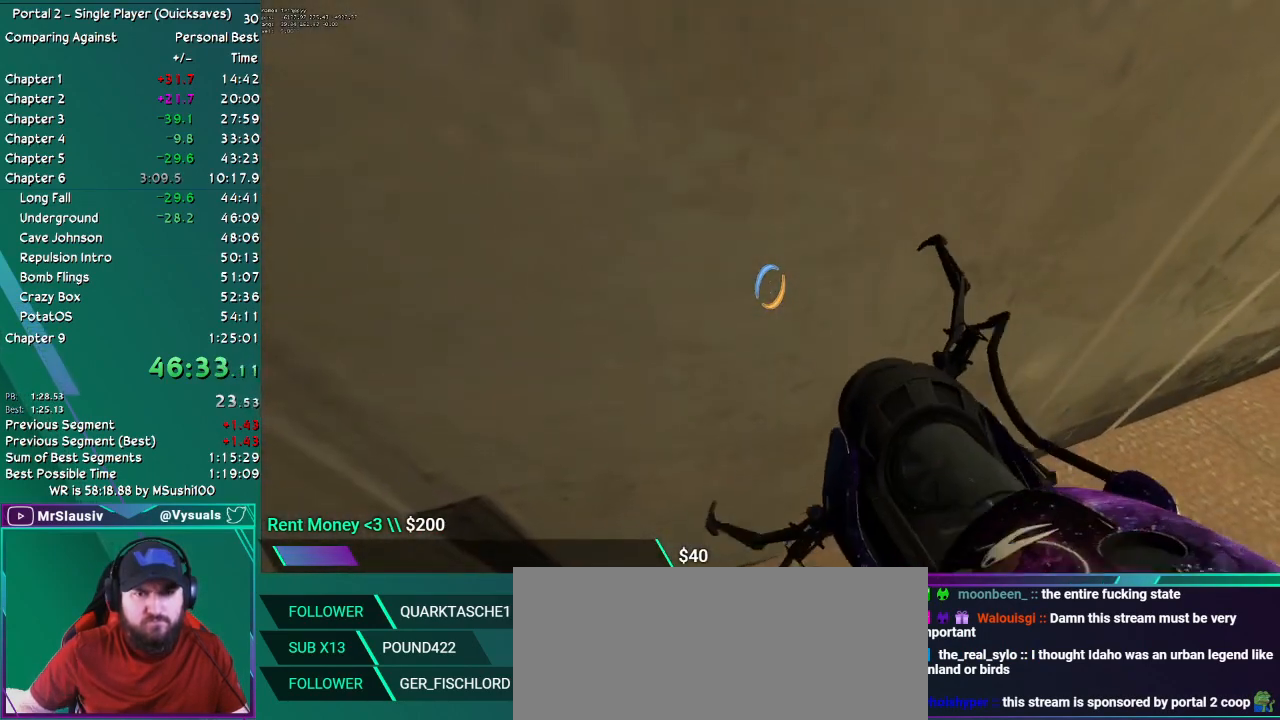
{"keys": ["up"], "mouse": [], "events": [[50, "up", "down"]]}
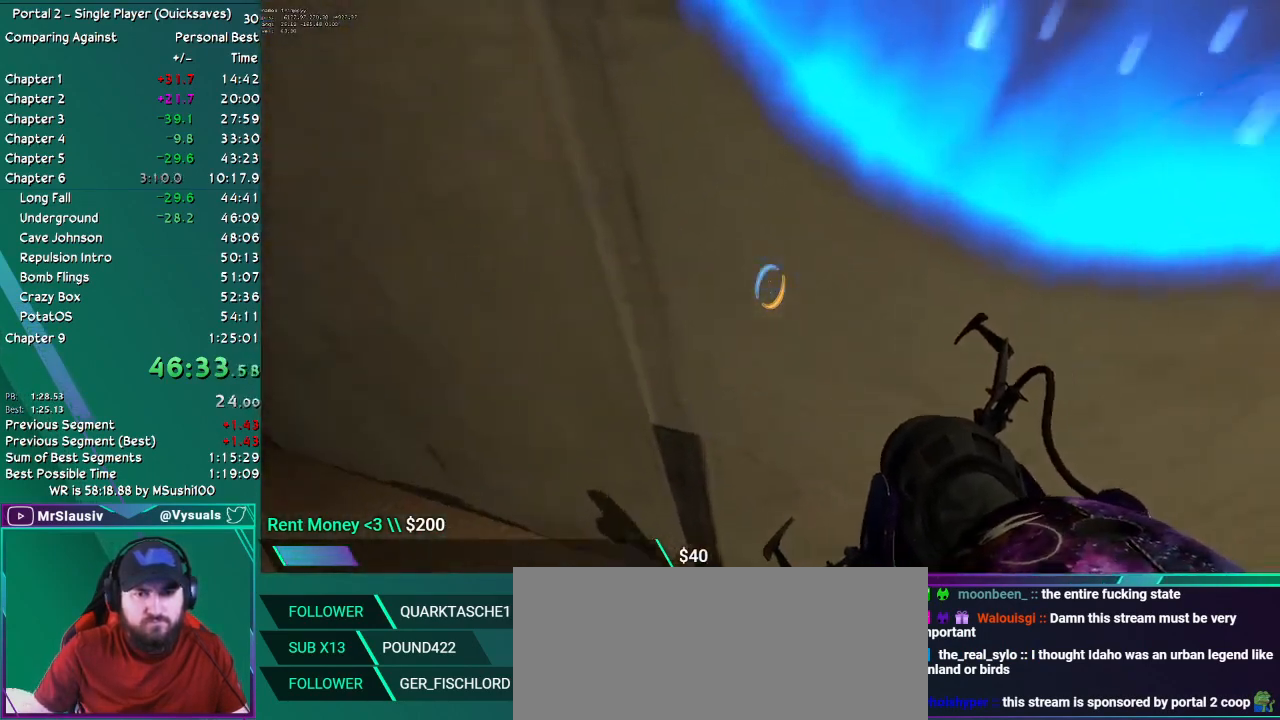
{"keys": ["up"], "mouse": [], "events": []}